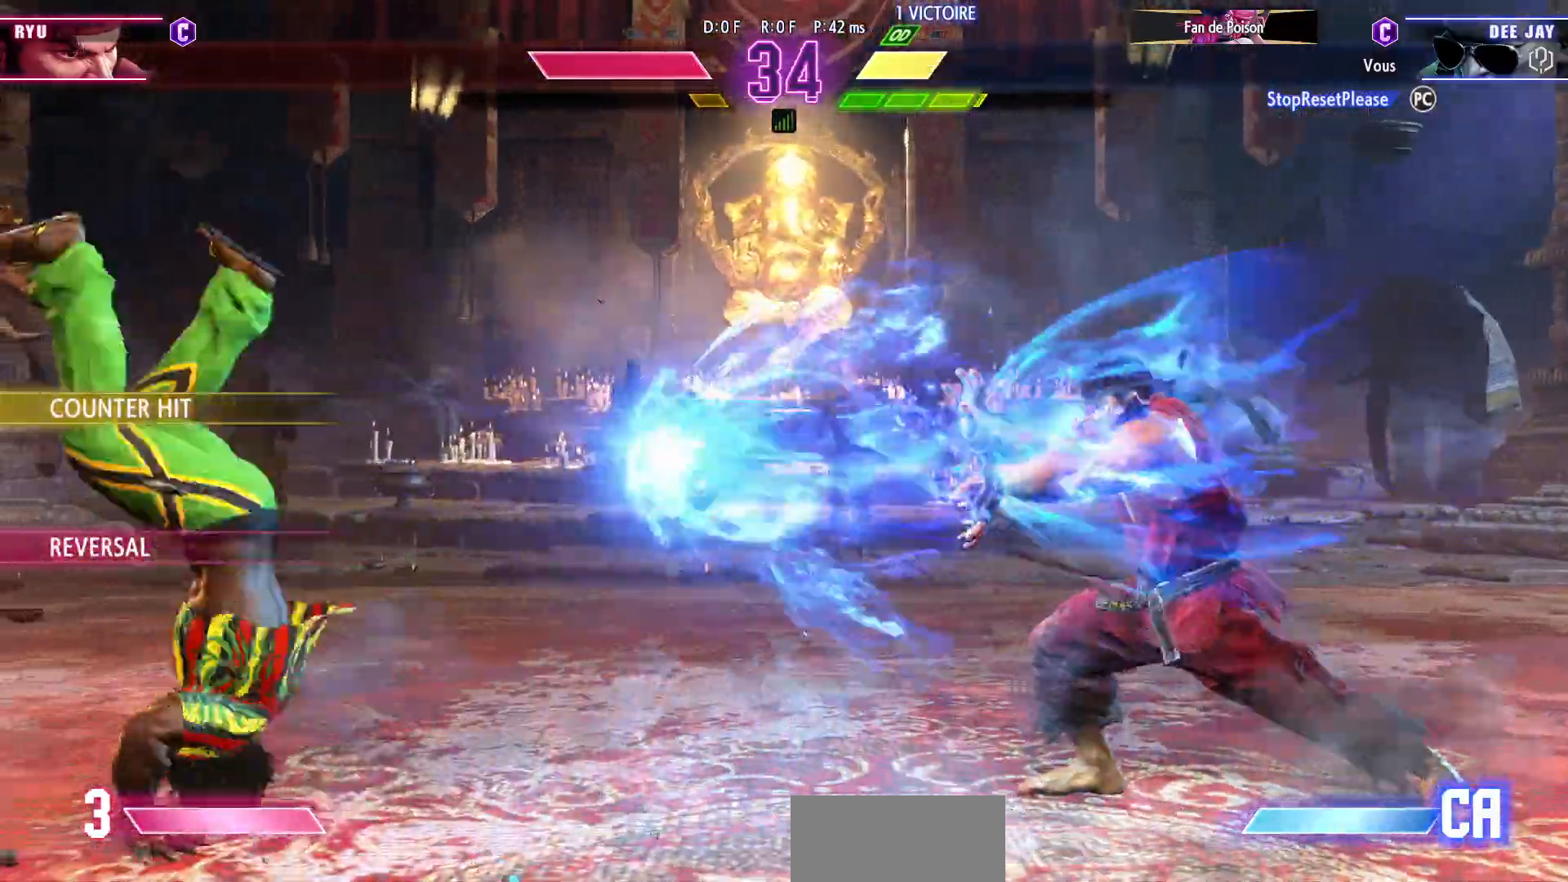
Gameplay with a controller (arcade stick); each line is a JSON object with the inputs held at the frame after it. "events" lists button and stick changes between this image and that frame as [ms after this image, input, new state], when the widget could be followed in between. Not read: L3 R3.
{"buttons": [], "left_stick": "down-left"}
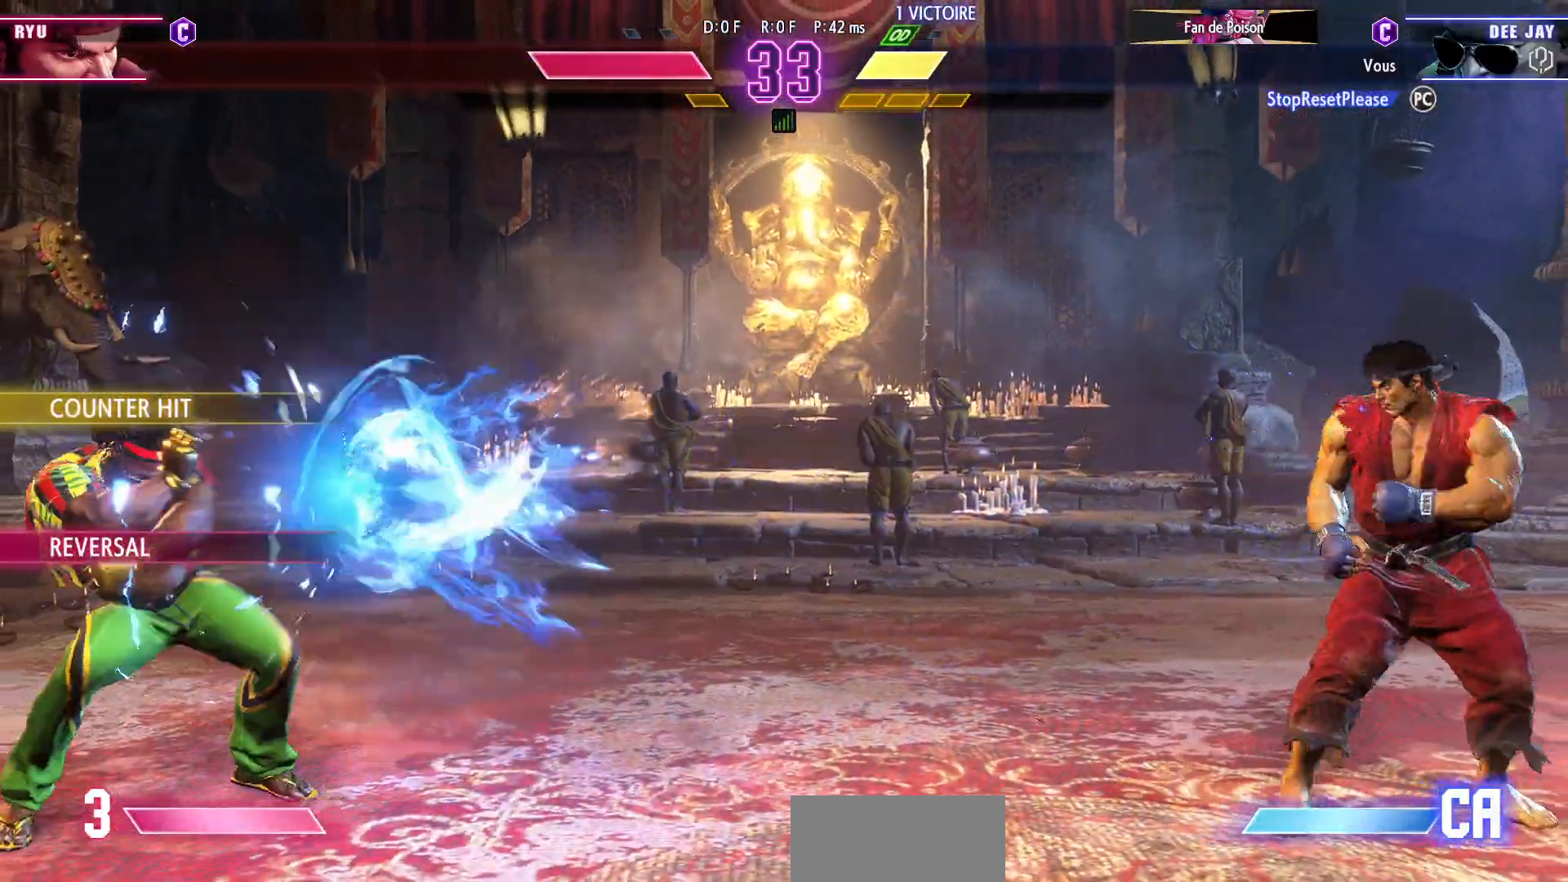
{"buttons": [], "left_stick": "right"}
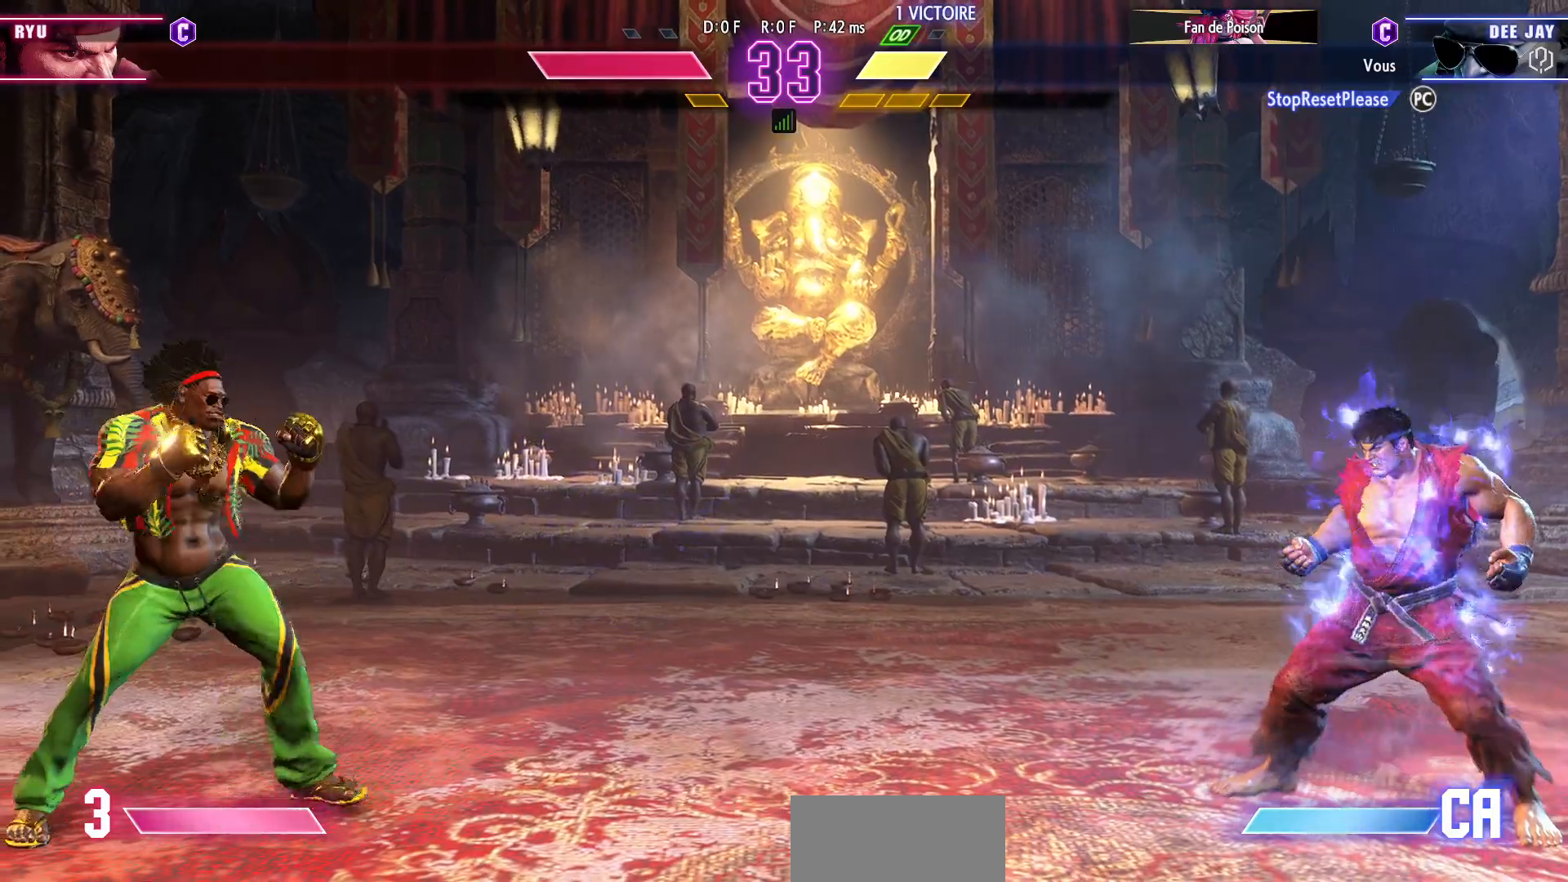
{"buttons": [], "left_stick": "left", "events": [[433, "left_stick", "center"], [500, "left_stick", "left"]]}
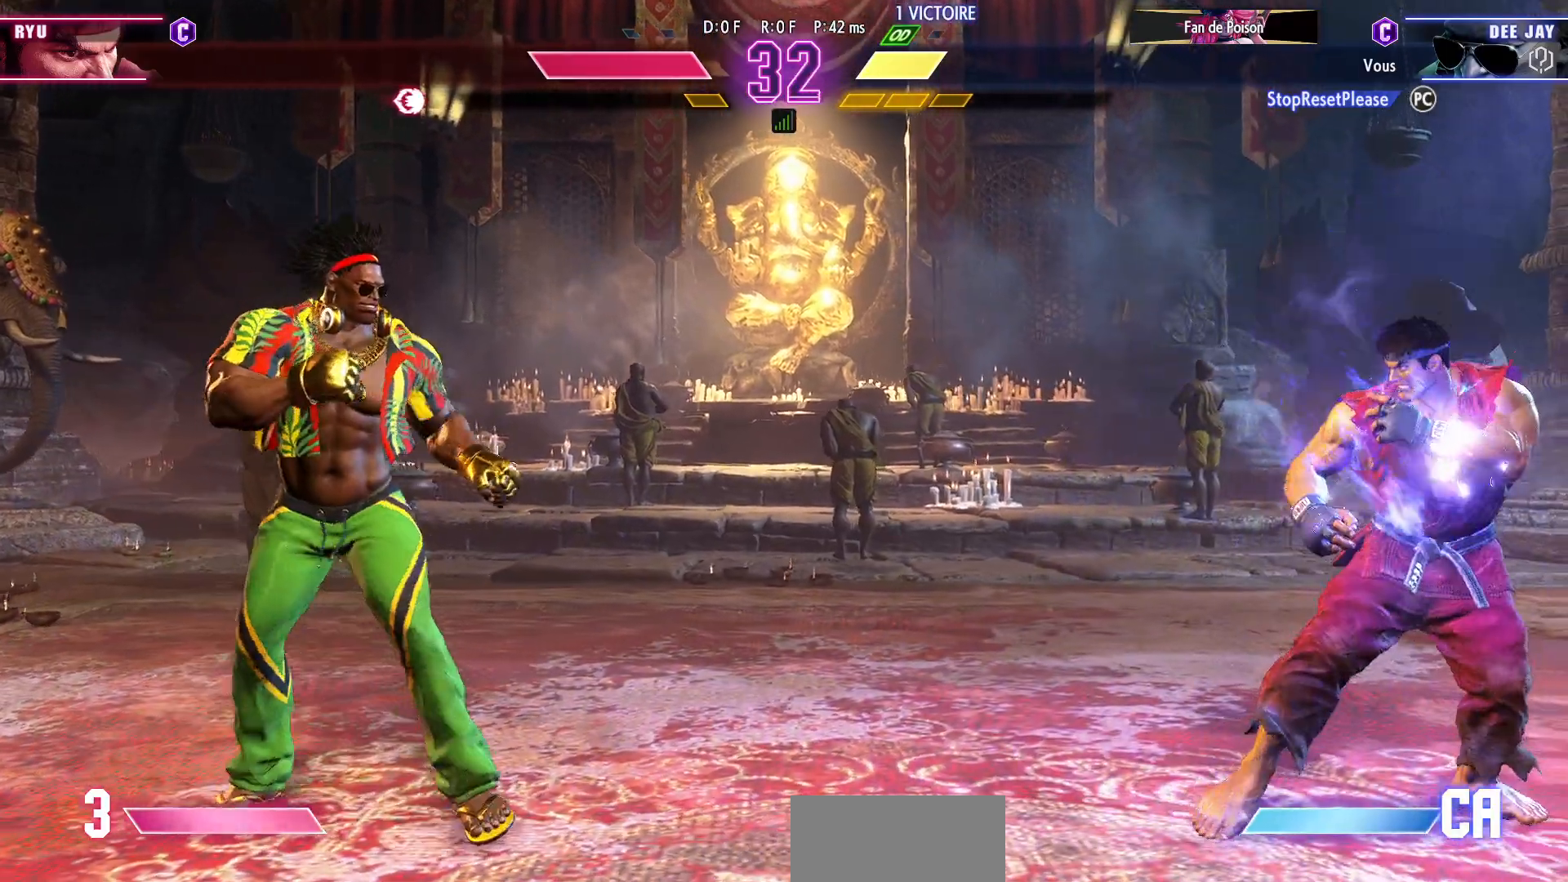
{"buttons": ["SQUARE"], "left_stick": "left"}